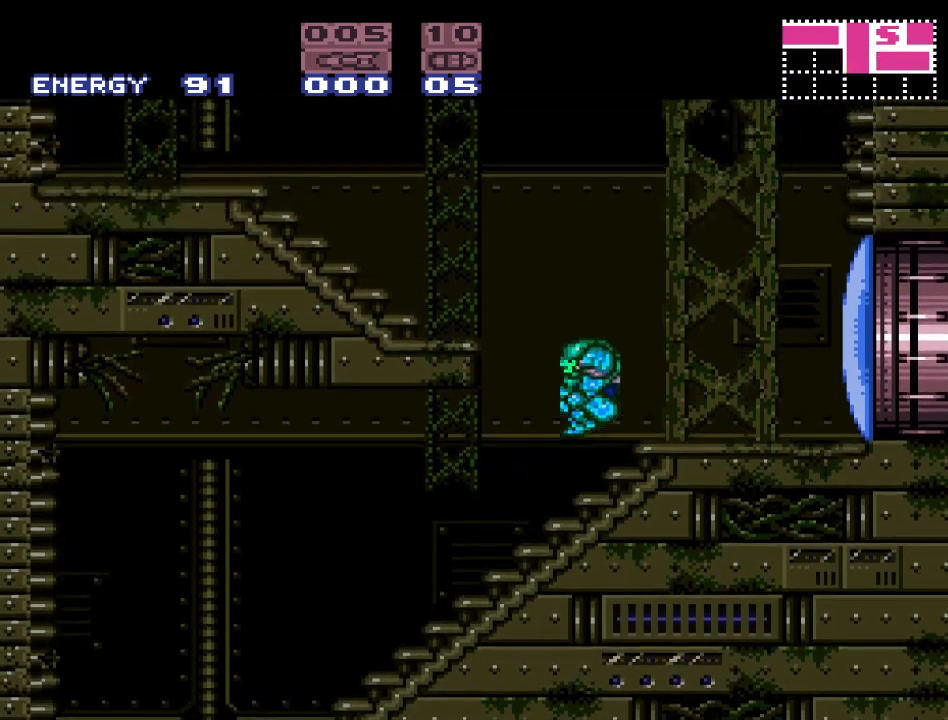
Gameplay with a controller (Nintendo layout); each line is a JSON object with the inputs held at the frame after it. "events" lists button and stick changes between this image and that frame as [ms after this image, input, new state], when the widget could be followed in between. Not read: L3 R3.
{"buttons": ["Y", "DPAD_LEFT"], "events": [[333, "B", "up"]]}
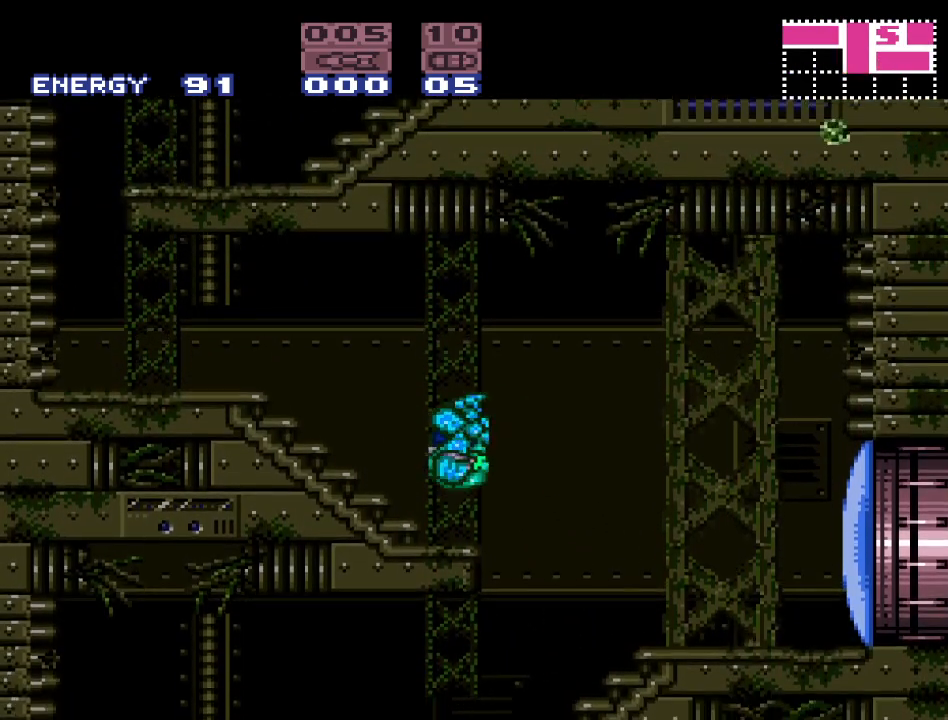
{"buttons": ["Y", "DPAD_LEFT"], "events": []}
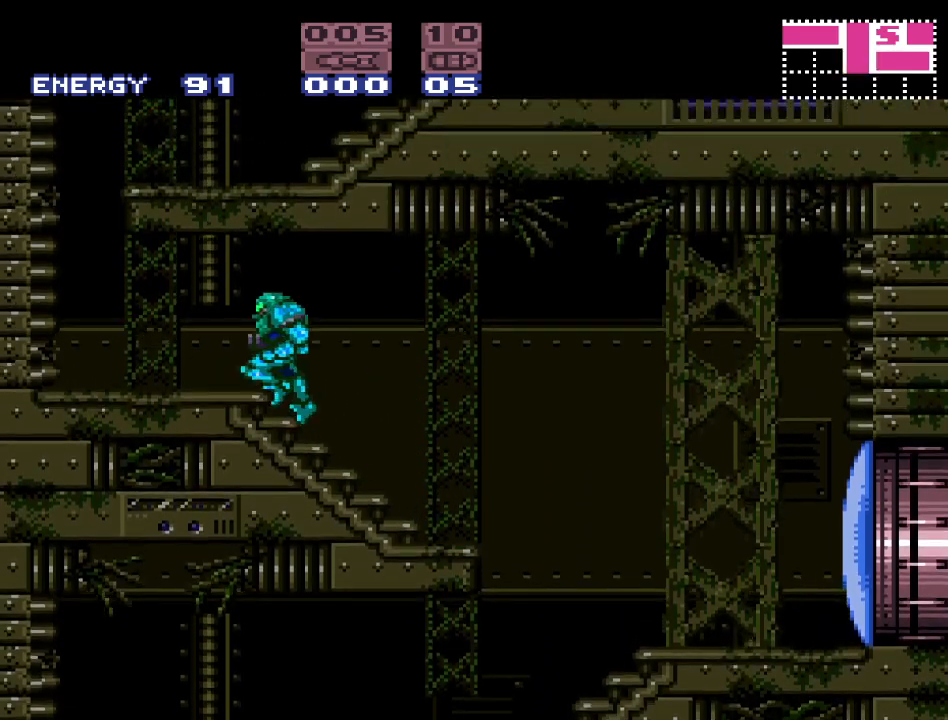
{"buttons": ["B", "Y", "DPAD_RIGHT"], "events": [[83, "B", "down"], [233, "DPAD_LEFT", "up"], [300, "DPAD_RIGHT", "down"]]}
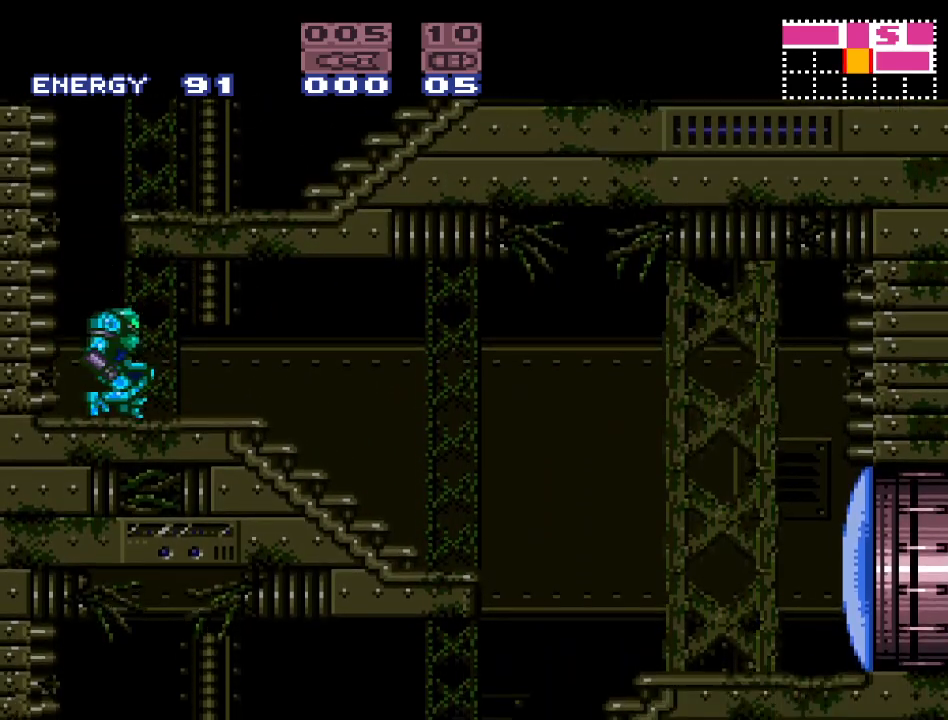
{"buttons": ["B", "Y"], "events": [[17, "B", "up"], [17, "DPAD_RIGHT", "up"], [117, "DPAD_LEFT", "down"], [367, "B", "down"], [417, "DPAD_LEFT", "up"]]}
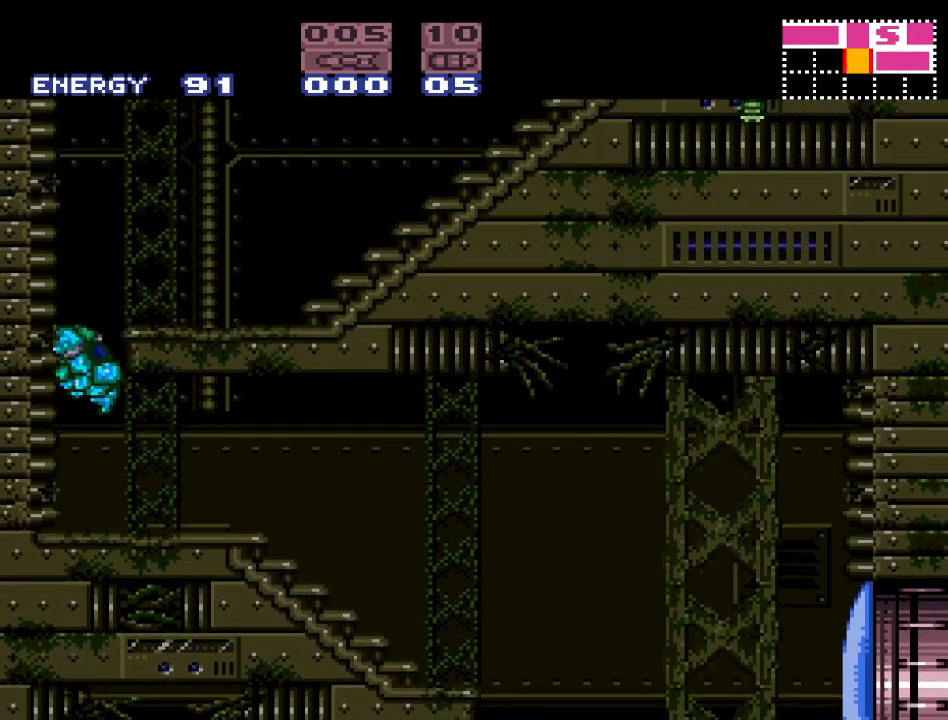
{"buttons": ["Y", "DPAD_RIGHT"], "events": [[17, "DPAD_RIGHT", "down"], [233, "B", "up"]]}
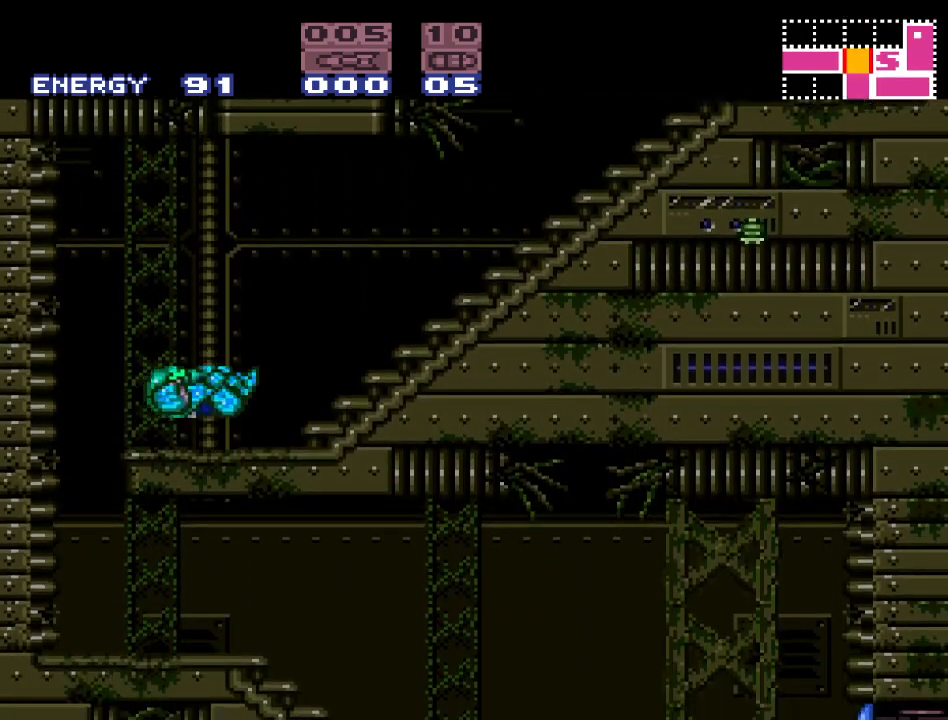
{"buttons": ["B", "Y", "DPAD_RIGHT"], "events": [[483, "B", "down"]]}
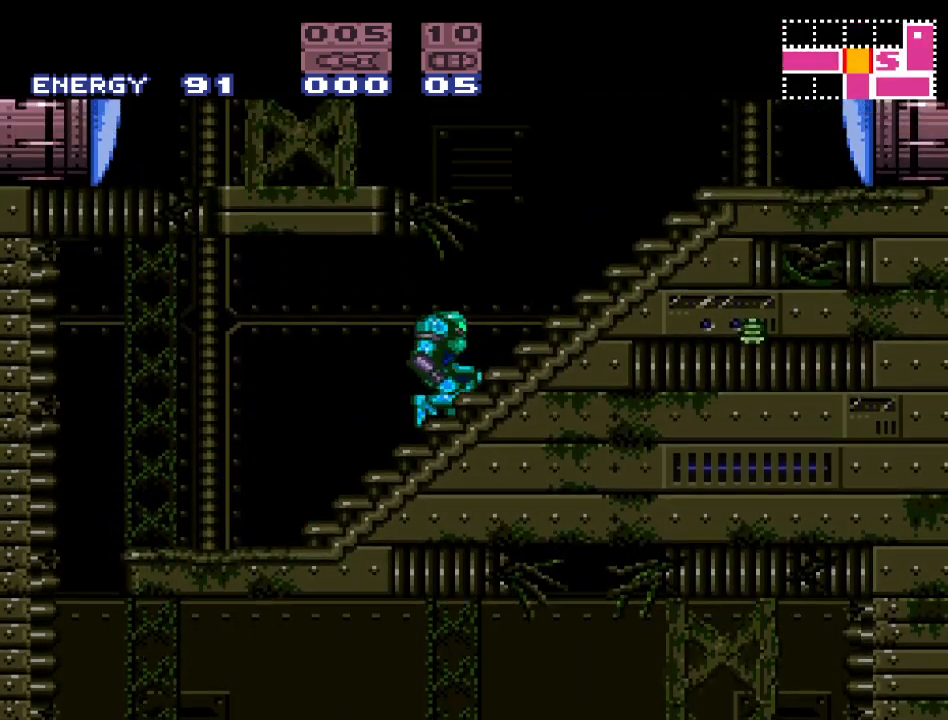
{"buttons": ["DPAD_RIGHT"], "events": [[117, "Y", "up"], [300, "A", "down"], [433, "A", "up"], [483, "B", "up"]]}
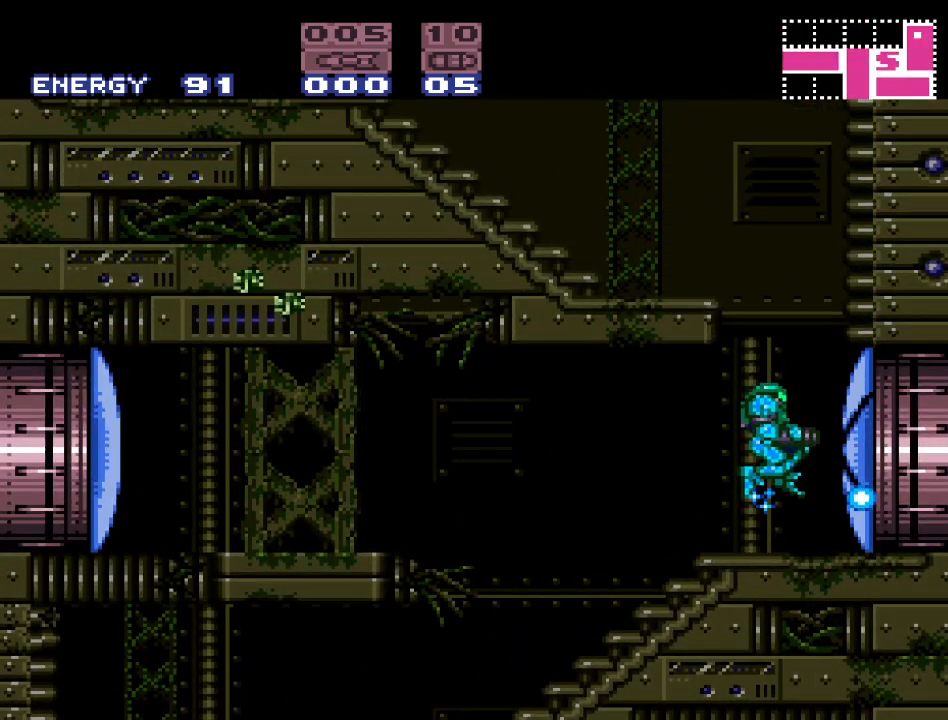
{"buttons": ["Y", "DPAD_RIGHT"], "events": [[83, "Y", "down"]]}
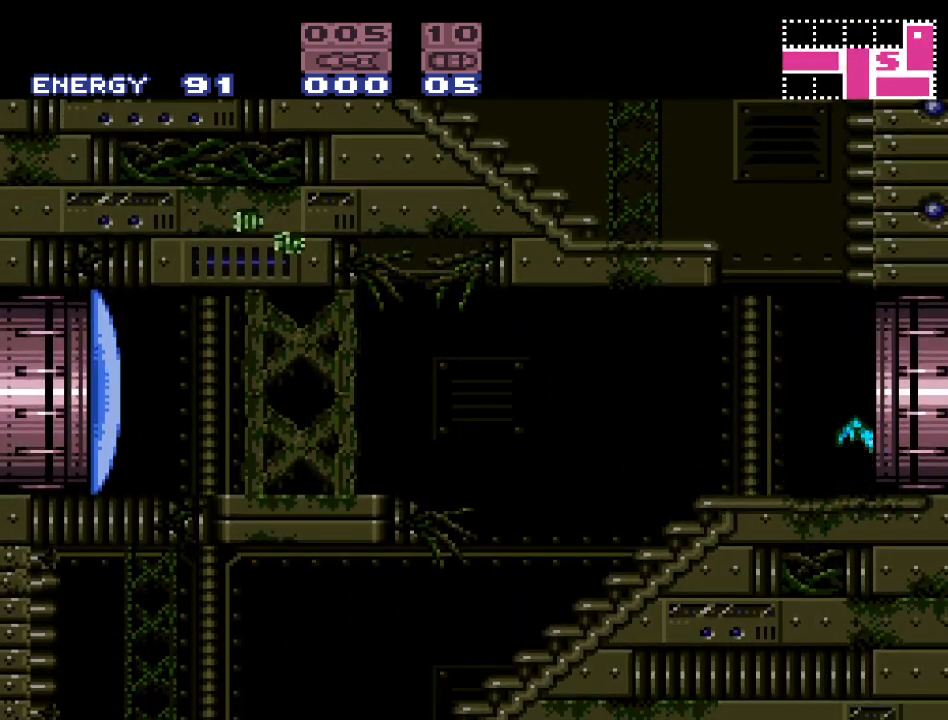
{"buttons": ["Y", "DPAD_RIGHT"], "events": []}
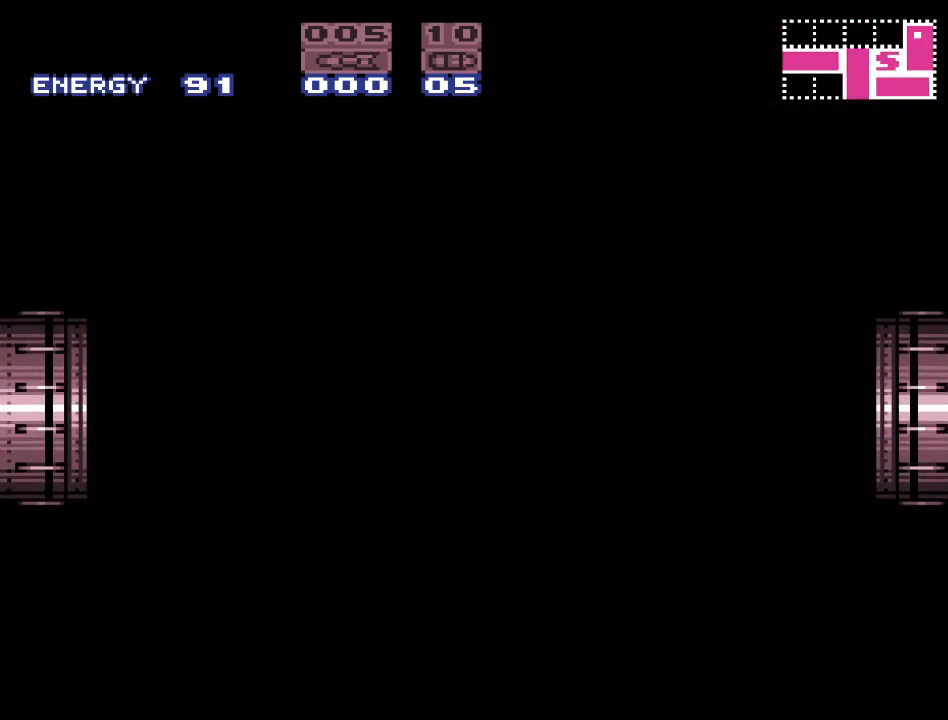
{"buttons": ["Y", "DPAD_RIGHT"], "events": []}
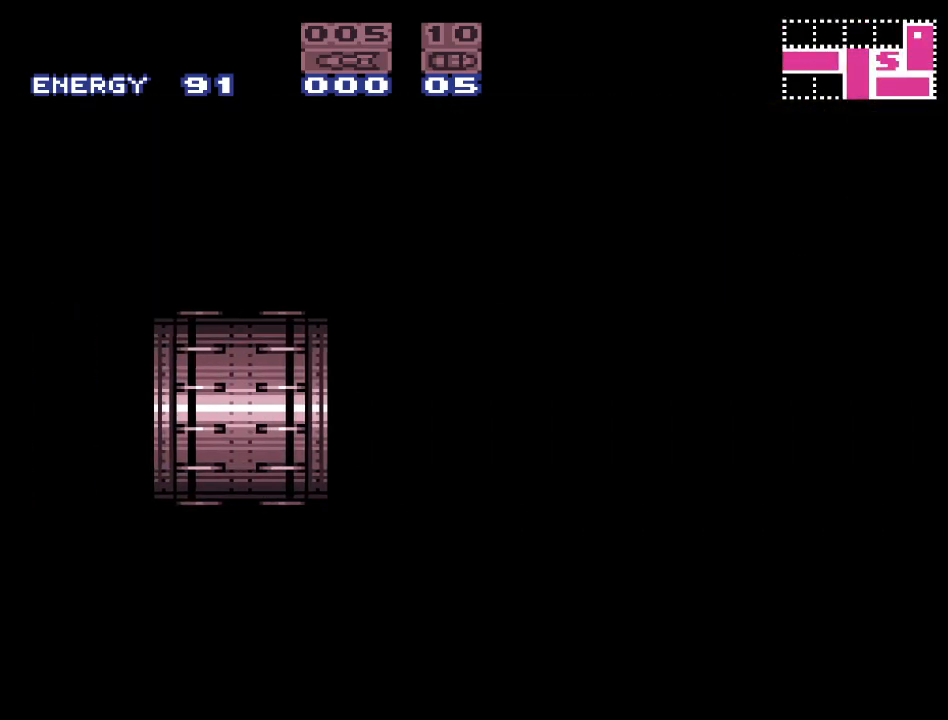
{"buttons": ["Y", "DPAD_RIGHT"], "events": []}
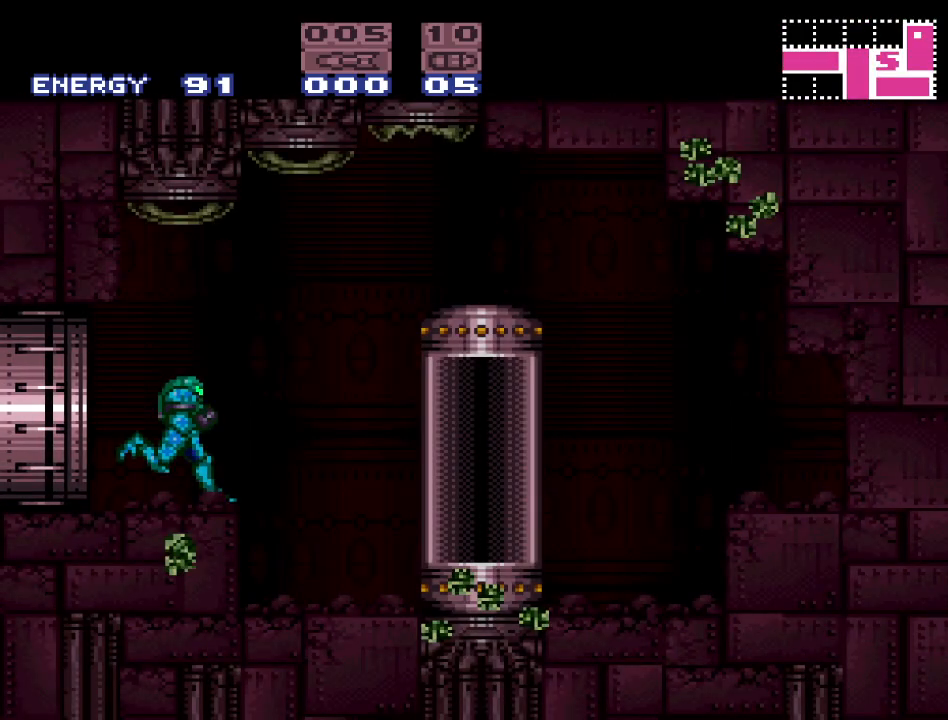
{"buttons": [], "events": [[450, "Y", "up"], [483, "DPAD_RIGHT", "up"]]}
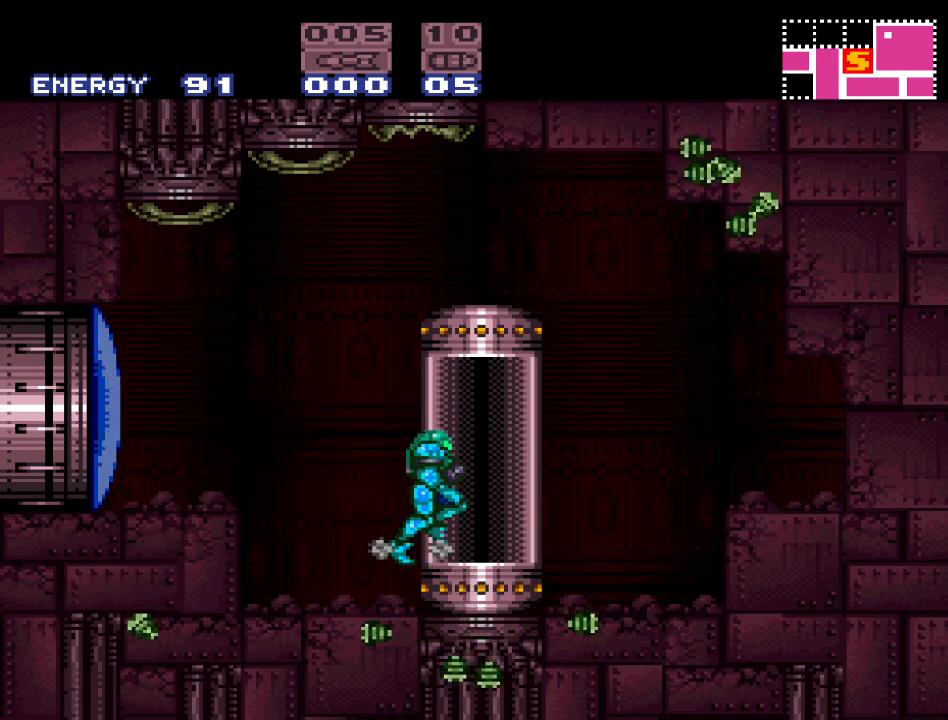
{"buttons": [], "events": [[117, "B", "down"], [233, "B", "up"], [233, "DPAD_RIGHT", "down"], [433, "DPAD_RIGHT", "up"]]}
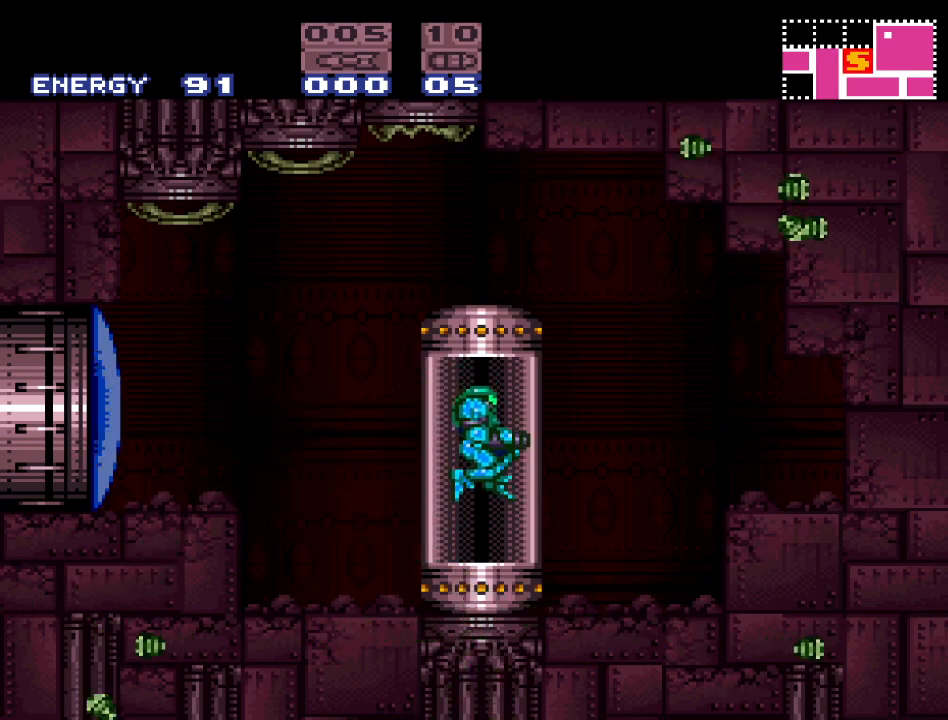
{"buttons": [], "events": []}
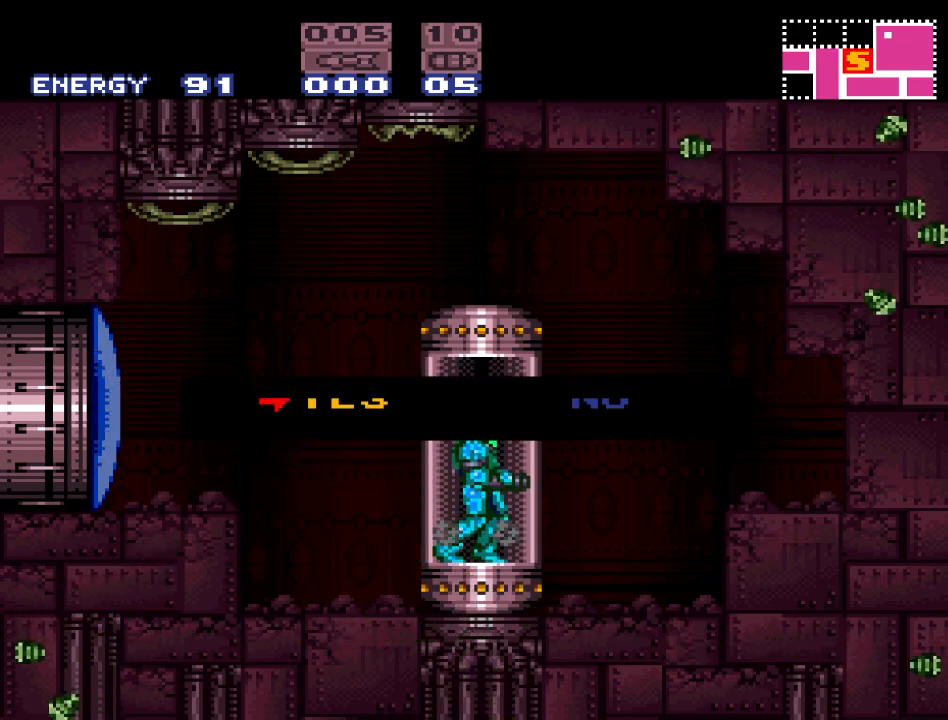
{"buttons": [], "events": [[167, "A", "down"], [267, "A", "up"], [367, "A", "down"], [467, "A", "up"]]}
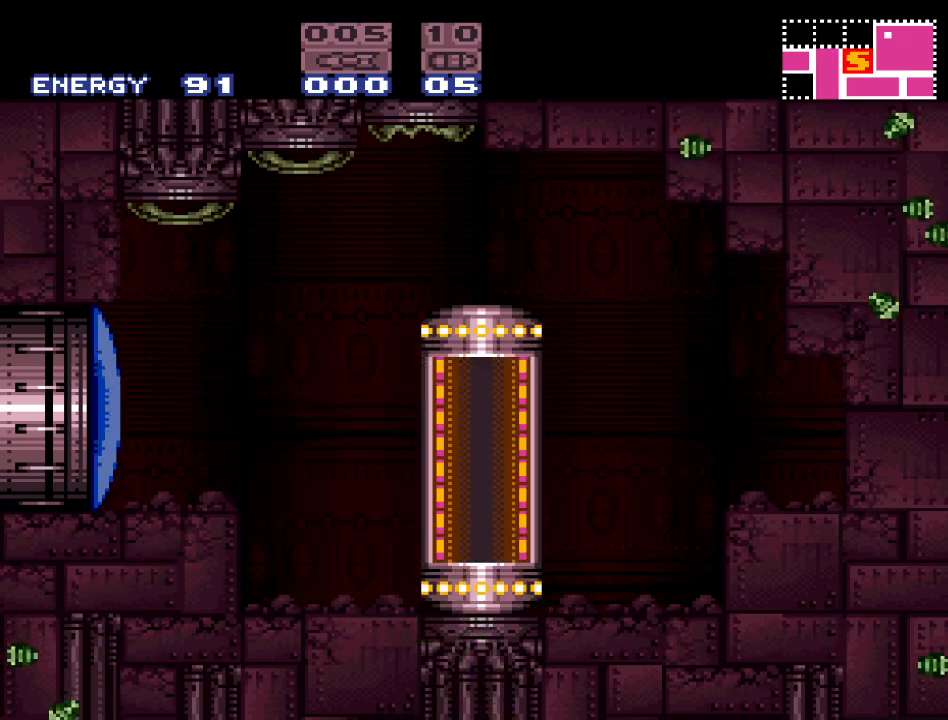
{"buttons": [], "events": []}
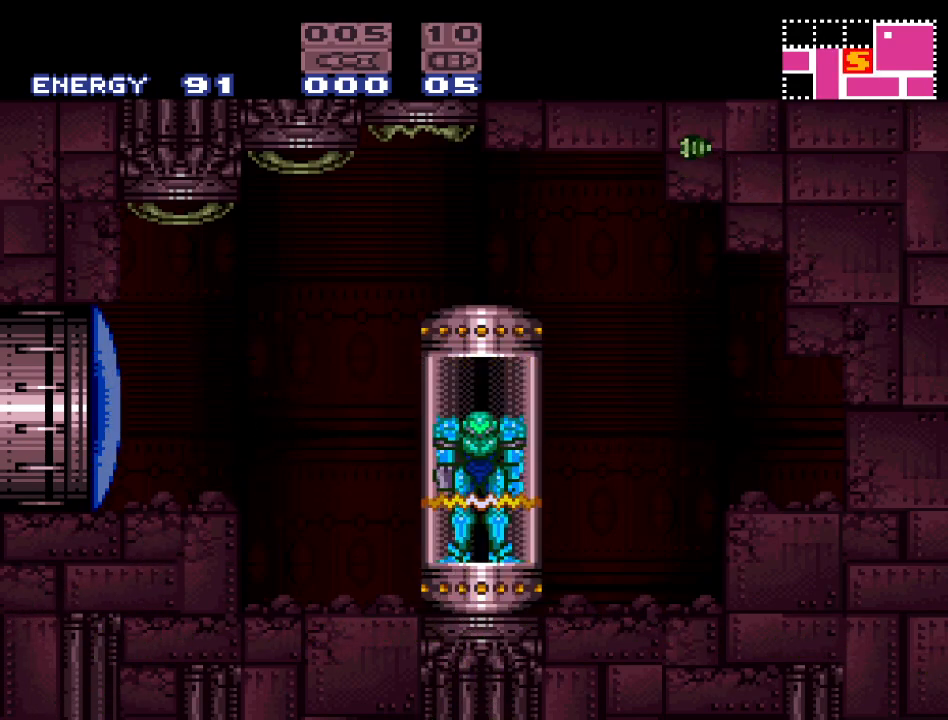
{"buttons": [], "events": []}
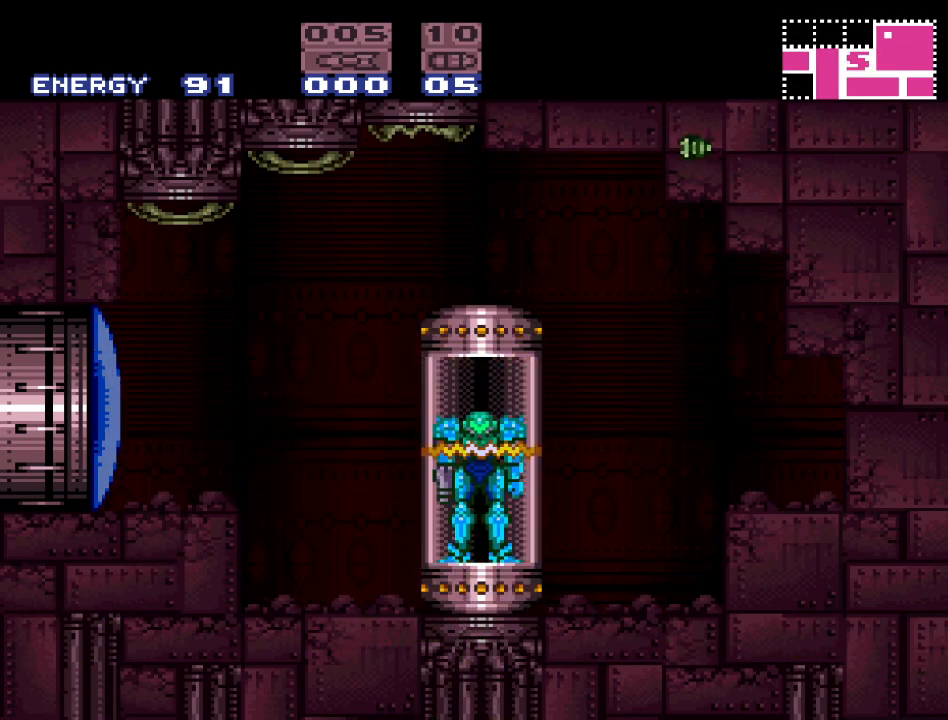
{"buttons": ["DPAD_LEFT"], "events": [[433, "DPAD_LEFT", "down"]]}
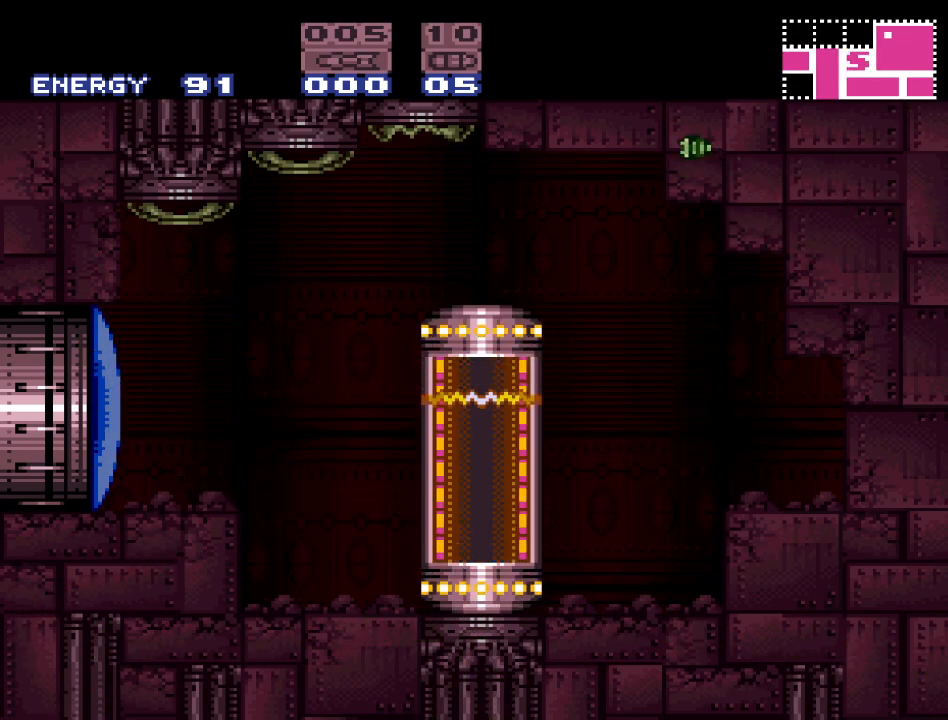
{"buttons": ["DPAD_LEFT"], "events": []}
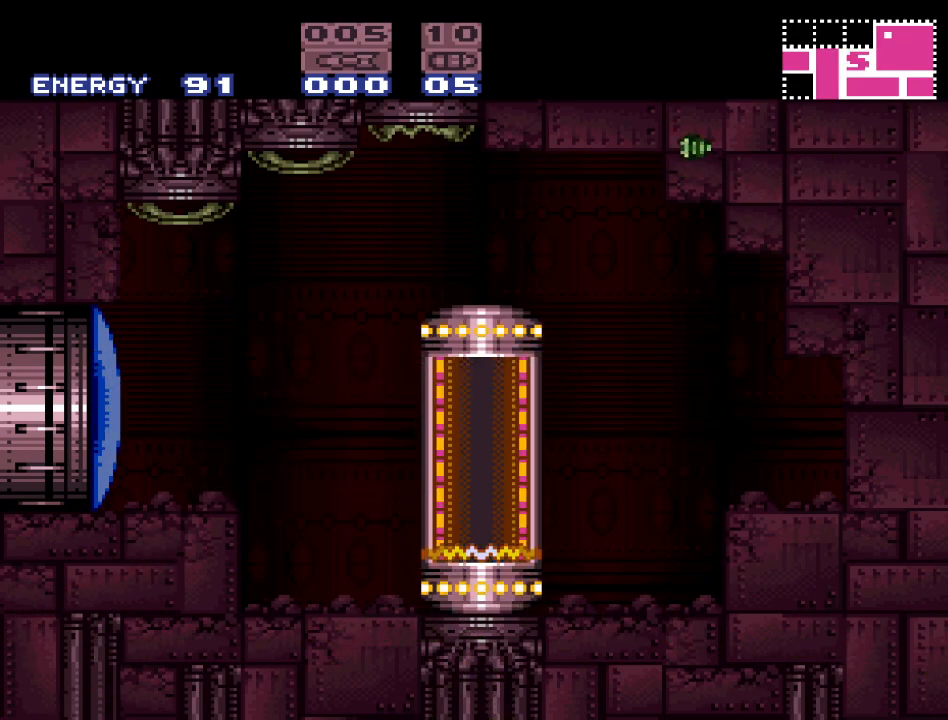
{"buttons": ["Y", "DPAD_LEFT"], "events": [[167, "Y", "down"]]}
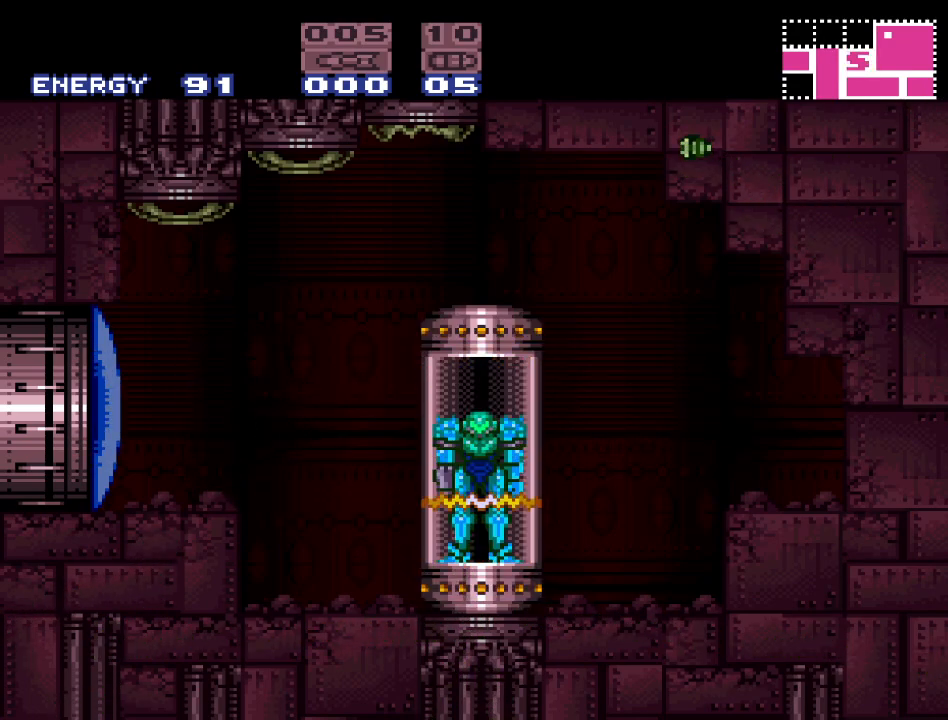
{"buttons": ["Y"], "events": [[150, "DPAD_LEFT", "up"]]}
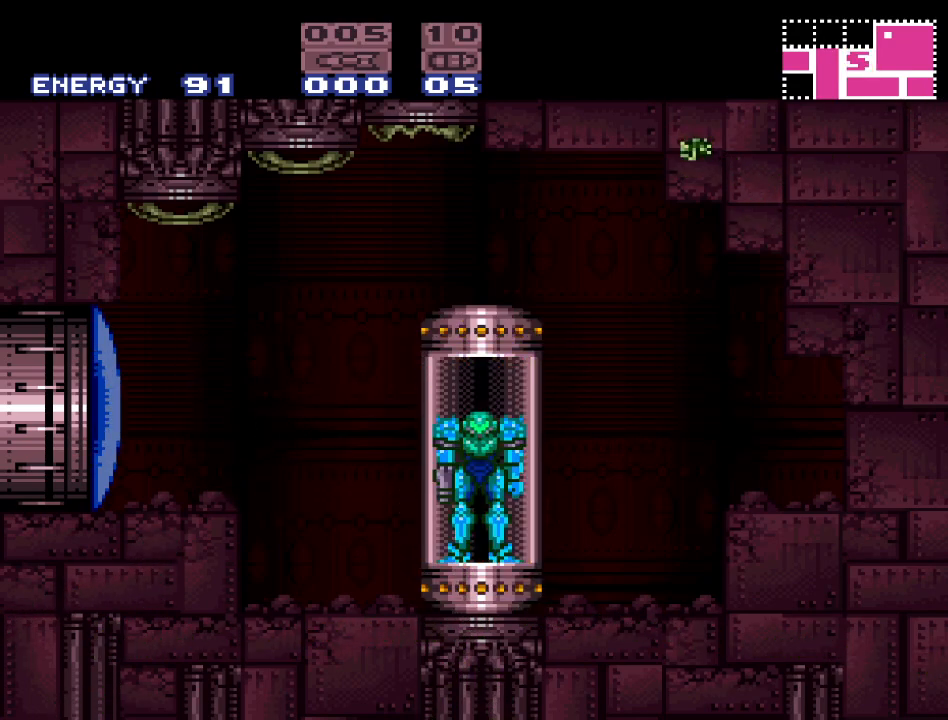
{"buttons": ["Y", "DPAD_LEFT"], "events": [[200, "DPAD_LEFT", "down"]]}
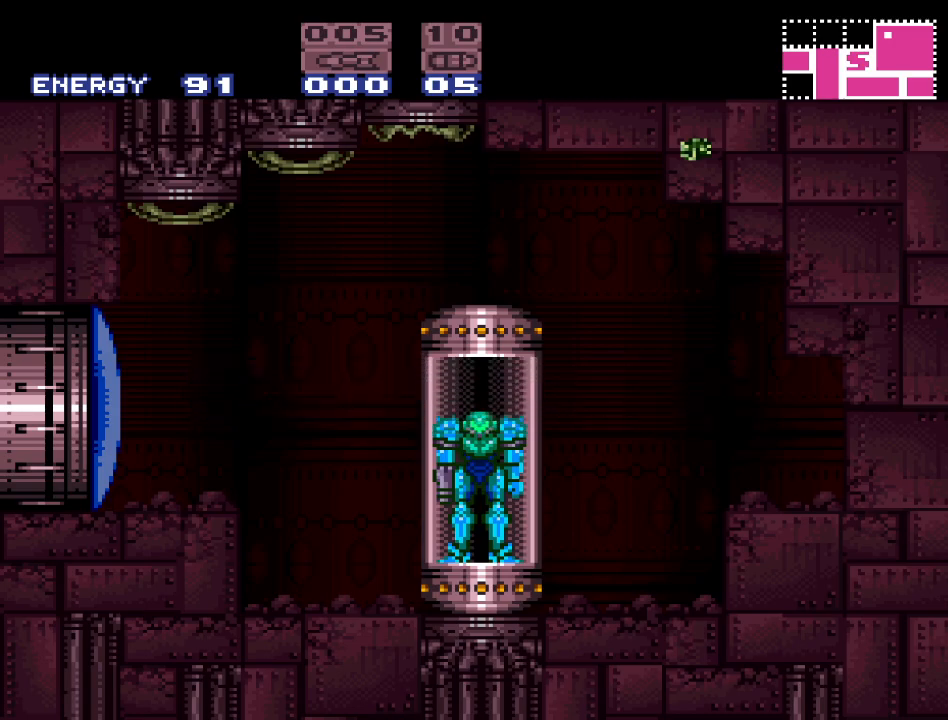
{"buttons": ["Y", "DPAD_LEFT"], "events": []}
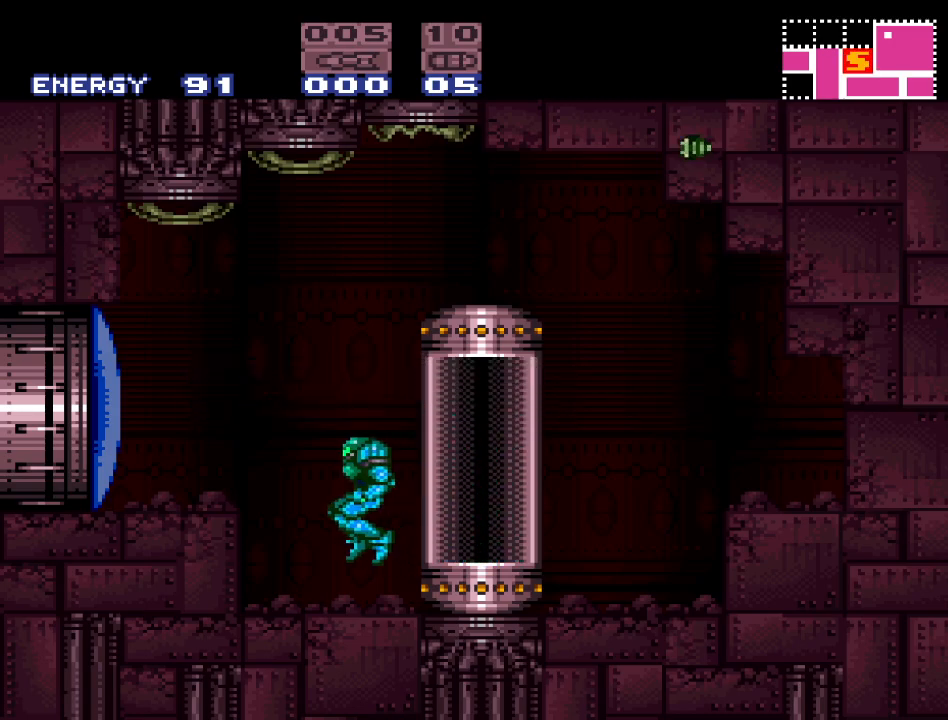
{"buttons": ["B", "Y", "DPAD_LEFT"], "events": [[417, "B", "down"]]}
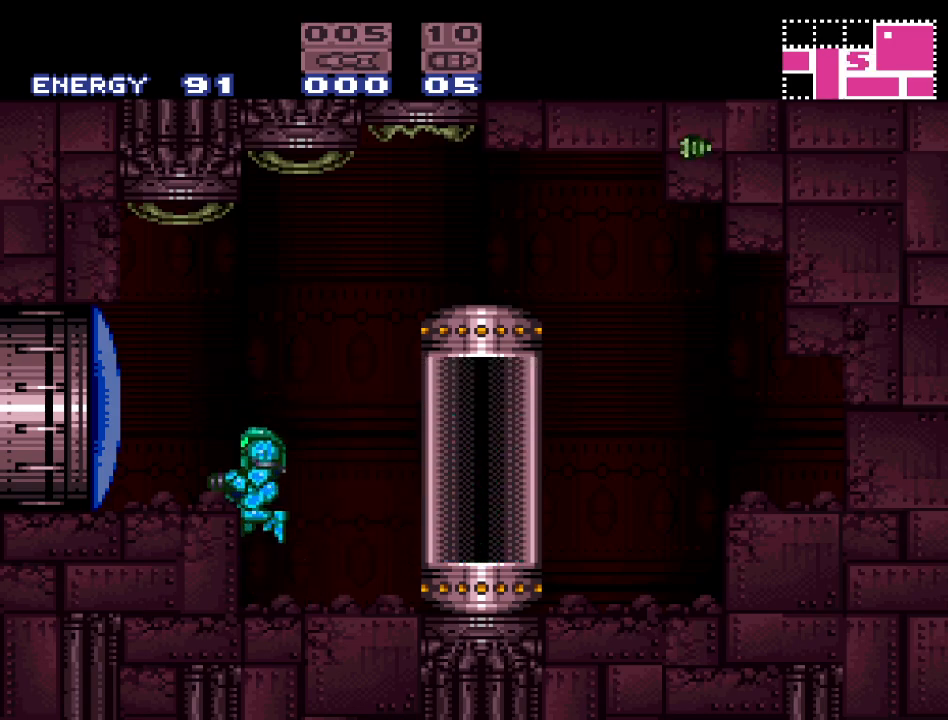
{"buttons": ["DPAD_LEFT"], "events": [[83, "Y", "up"], [217, "B", "up"], [333, "A", "down"], [433, "A", "up"]]}
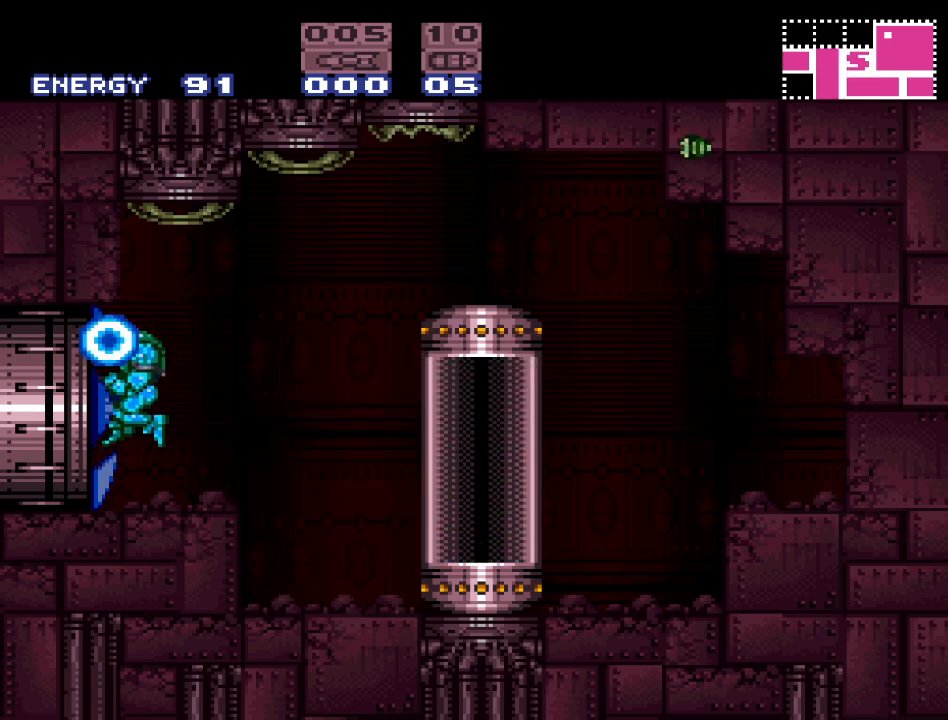
{"buttons": ["Y", "DPAD_LEFT"], "events": [[200, "Y", "down"]]}
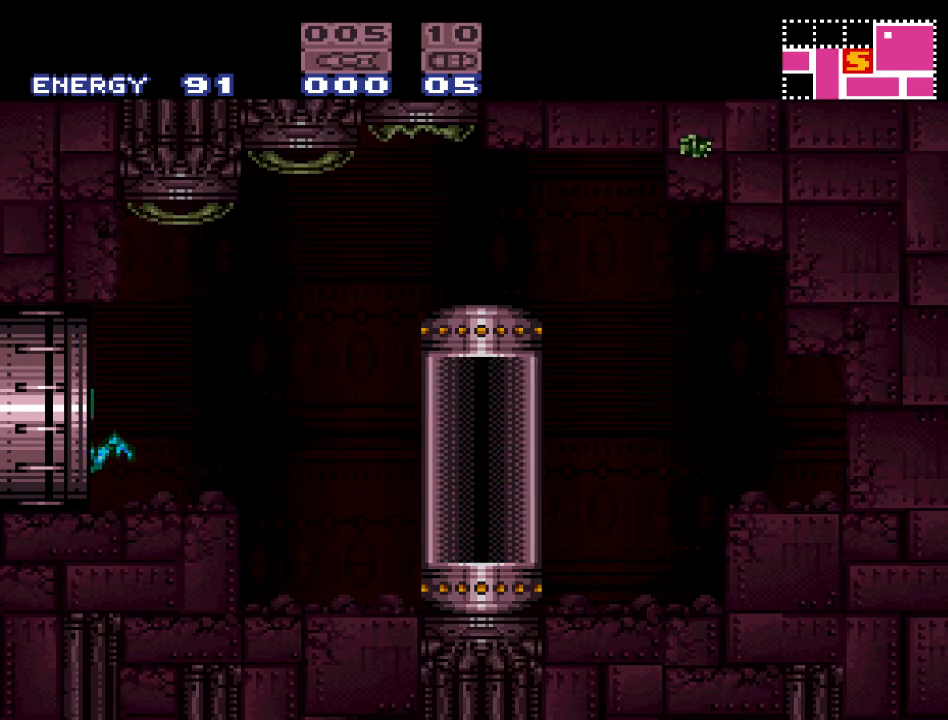
{"buttons": ["Y", "DPAD_LEFT"], "events": []}
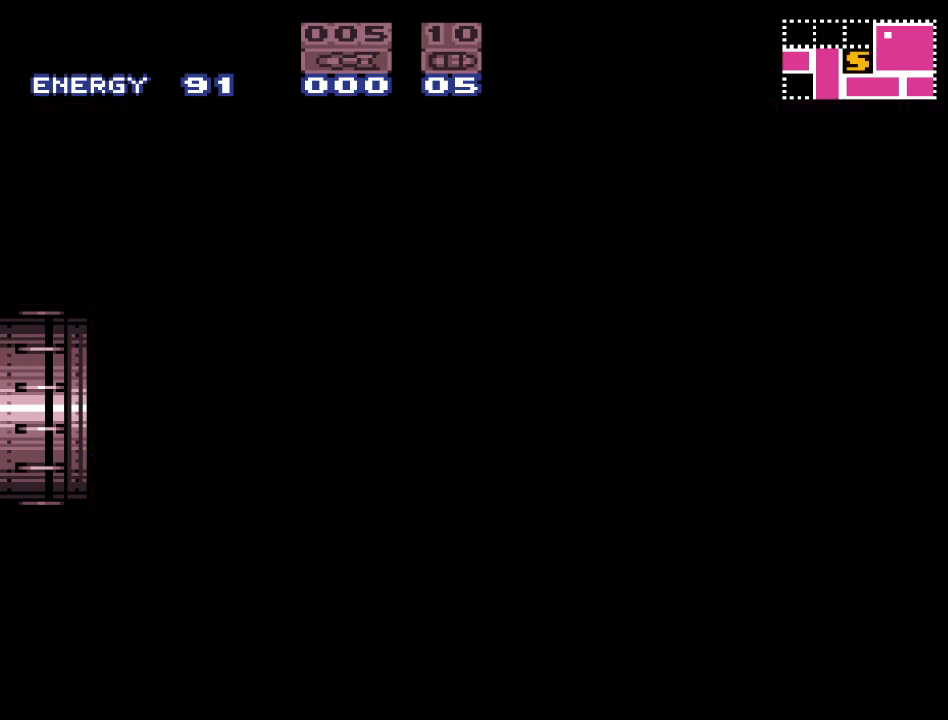
{"buttons": ["Y", "DPAD_LEFT"], "events": []}
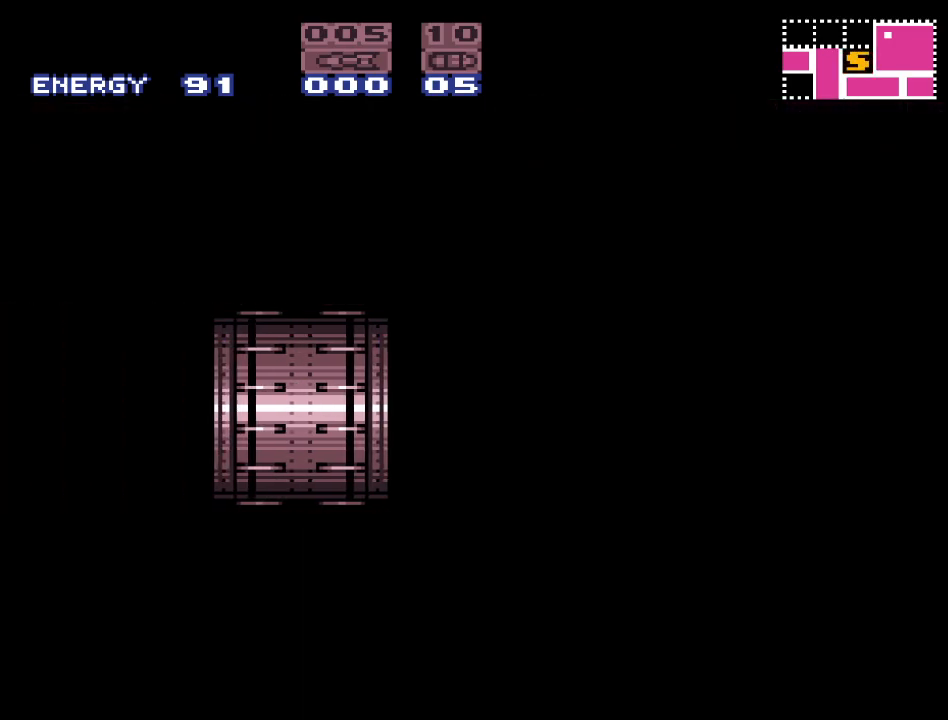
{"buttons": ["Y", "DPAD_LEFT"], "events": []}
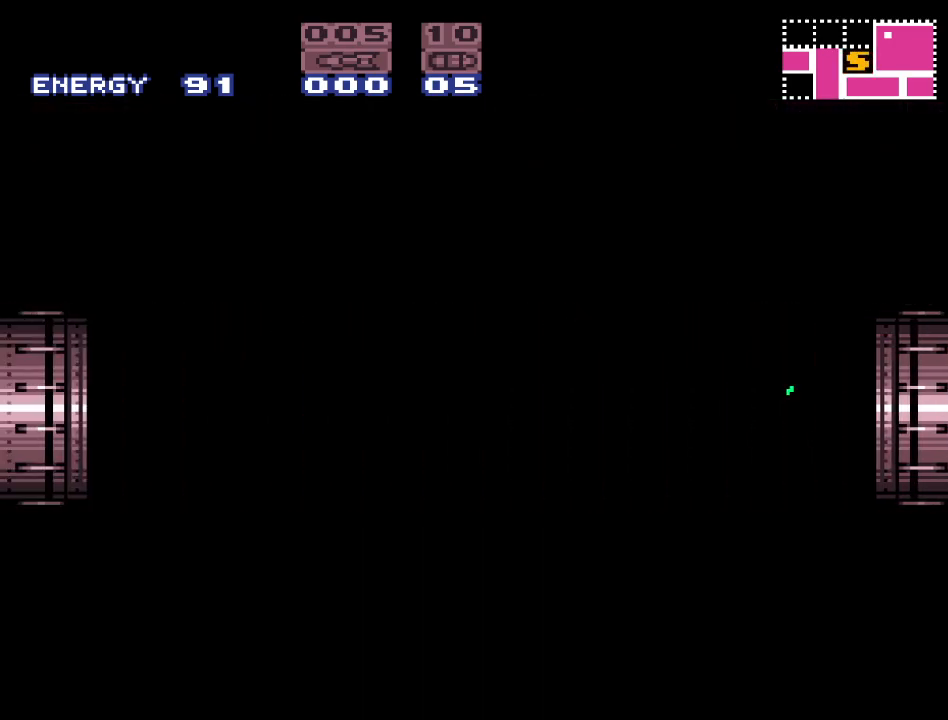
{"buttons": ["Y", "DPAD_LEFT"], "events": []}
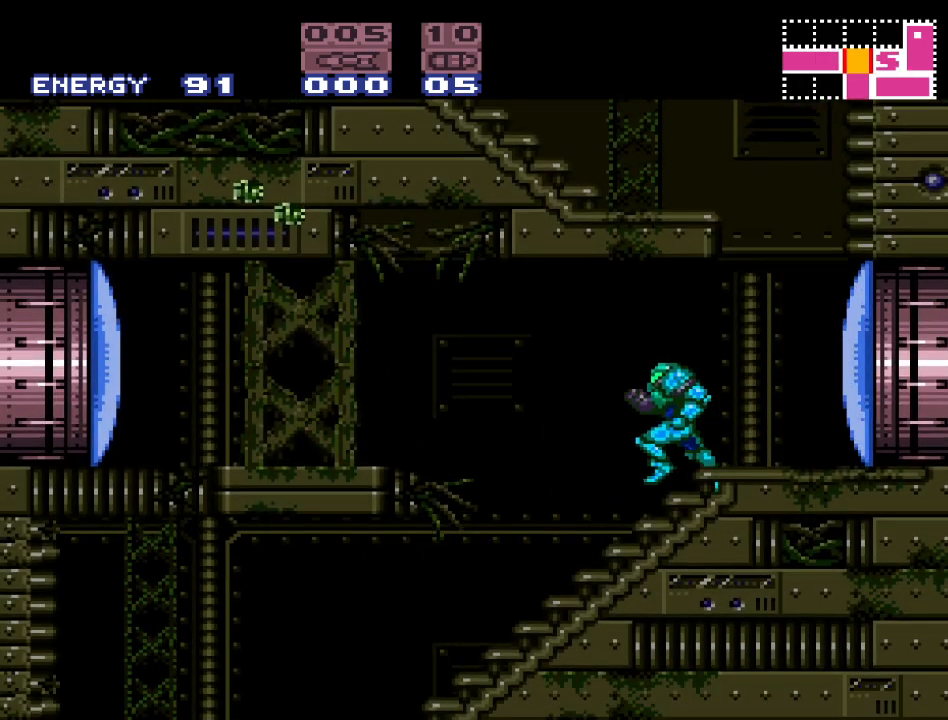
{"buttons": ["DPAD_LEFT"], "events": [[117, "B", "down"], [433, "B", "up"], [450, "Y", "up"]]}